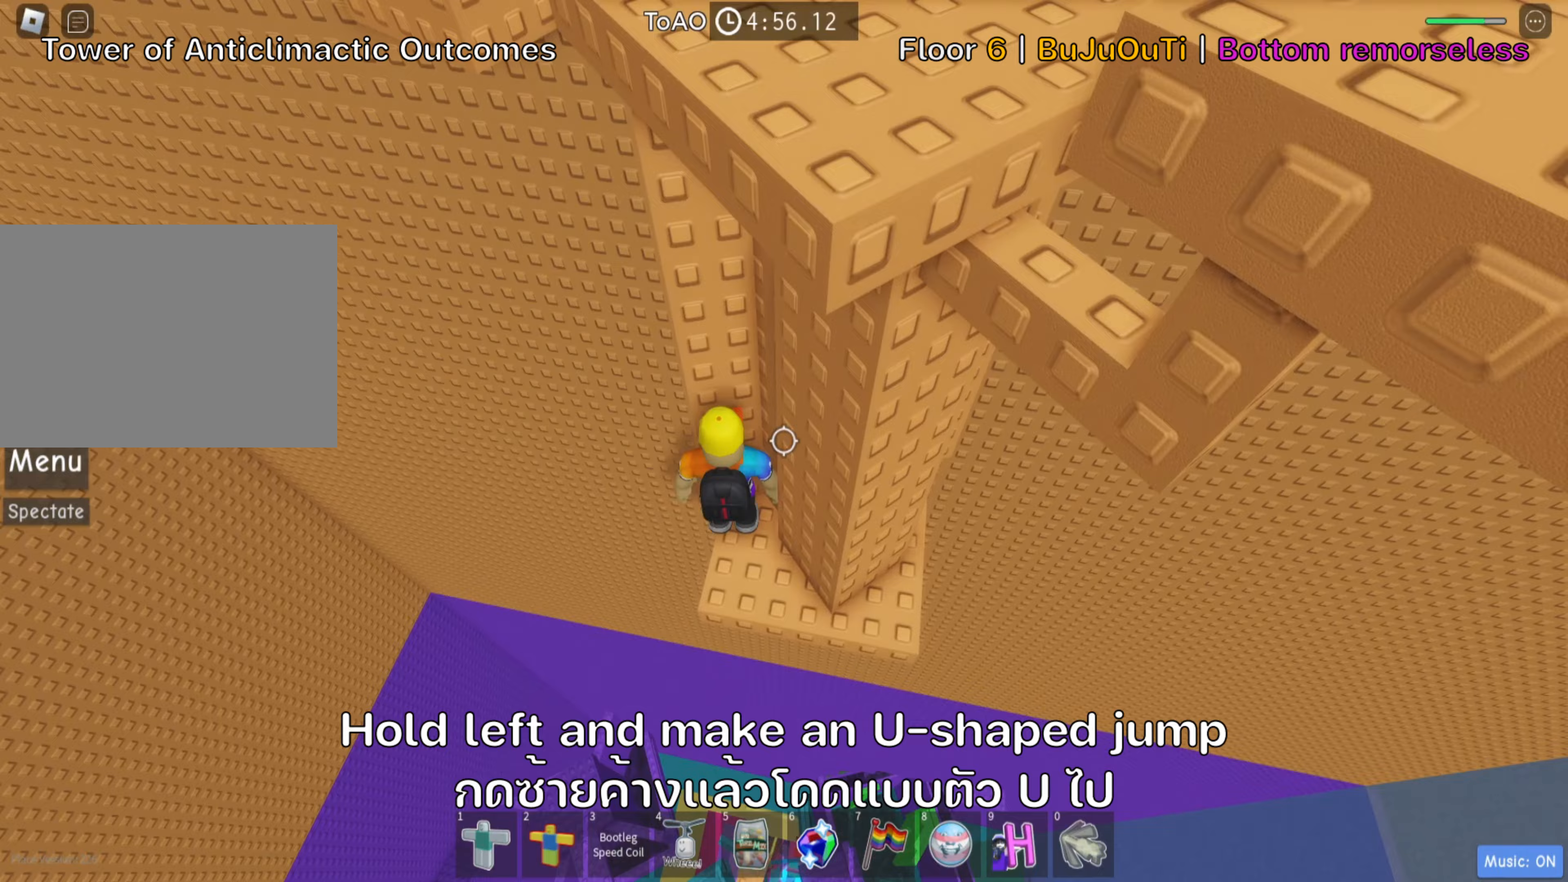
Gameplay with keyboard; each line is a JSON object with the keys held at the frame after it (dt_ms = milliseconds from this image to that frame). "events" lists presses ("down") and releases ("up") of ".", "a", "comma", "d", "e", "f", "s", "shift", "space", "tab" and "w" between this image and that frame as [ms after this image, input, new state], when the widget could be followed in between. No other keys are recorded. Mouse input is not recorded. Not read: ctrl.
{"dt_ms": 433, "keys": ["a"], "events": [[133, "a", "down"], [233, "space", "down"], [383, "space", "up"]]}
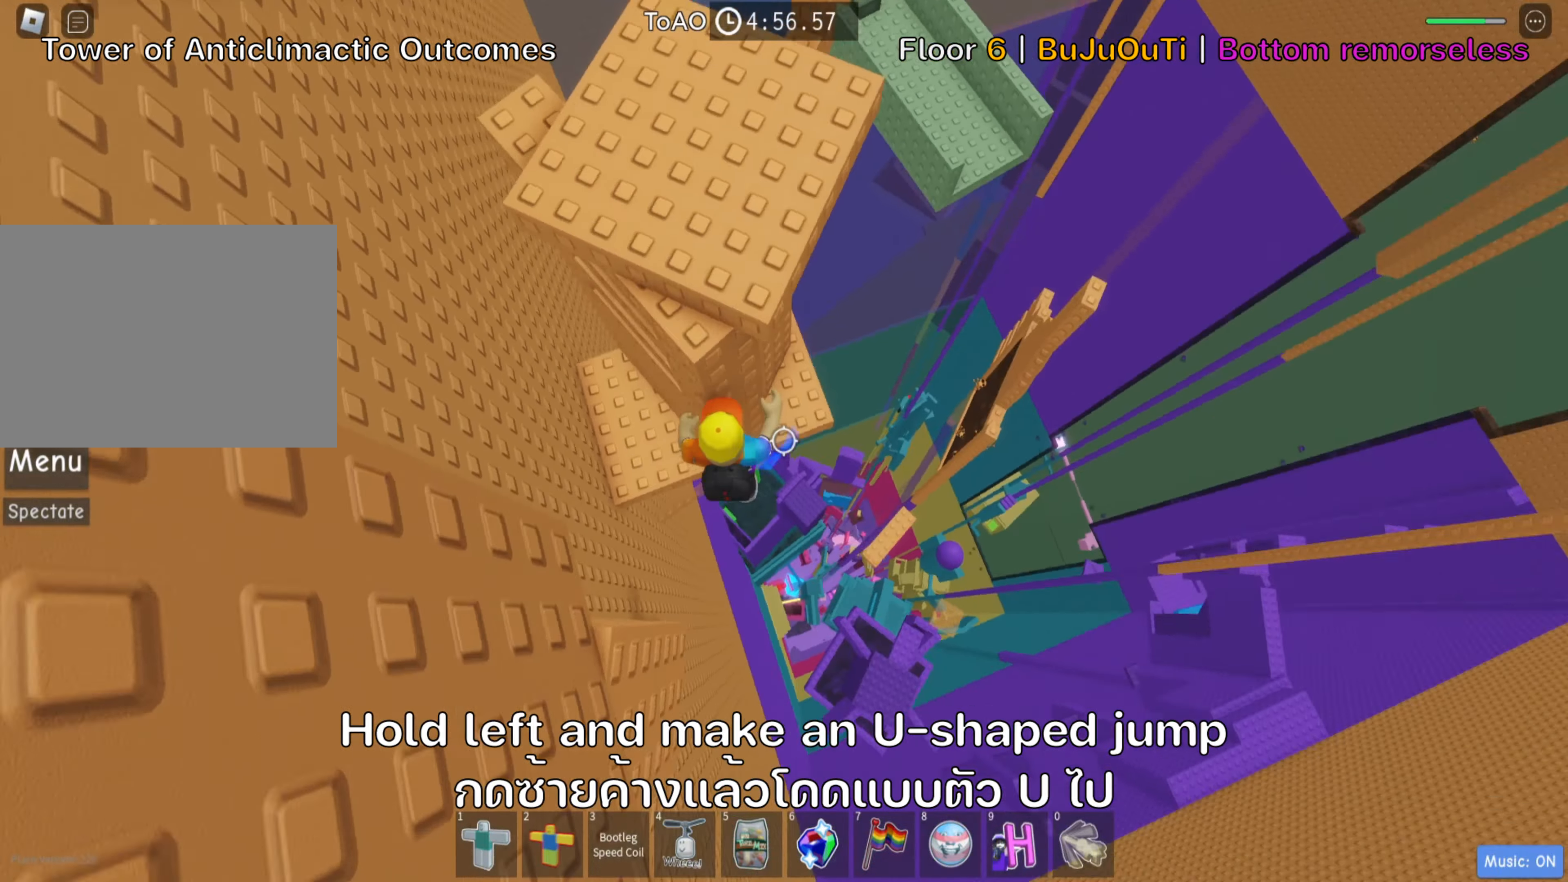
{"dt_ms": 500, "keys": [], "events": [[200, "w", "down"], [417, "a", "up"], [434, "w", "up"]]}
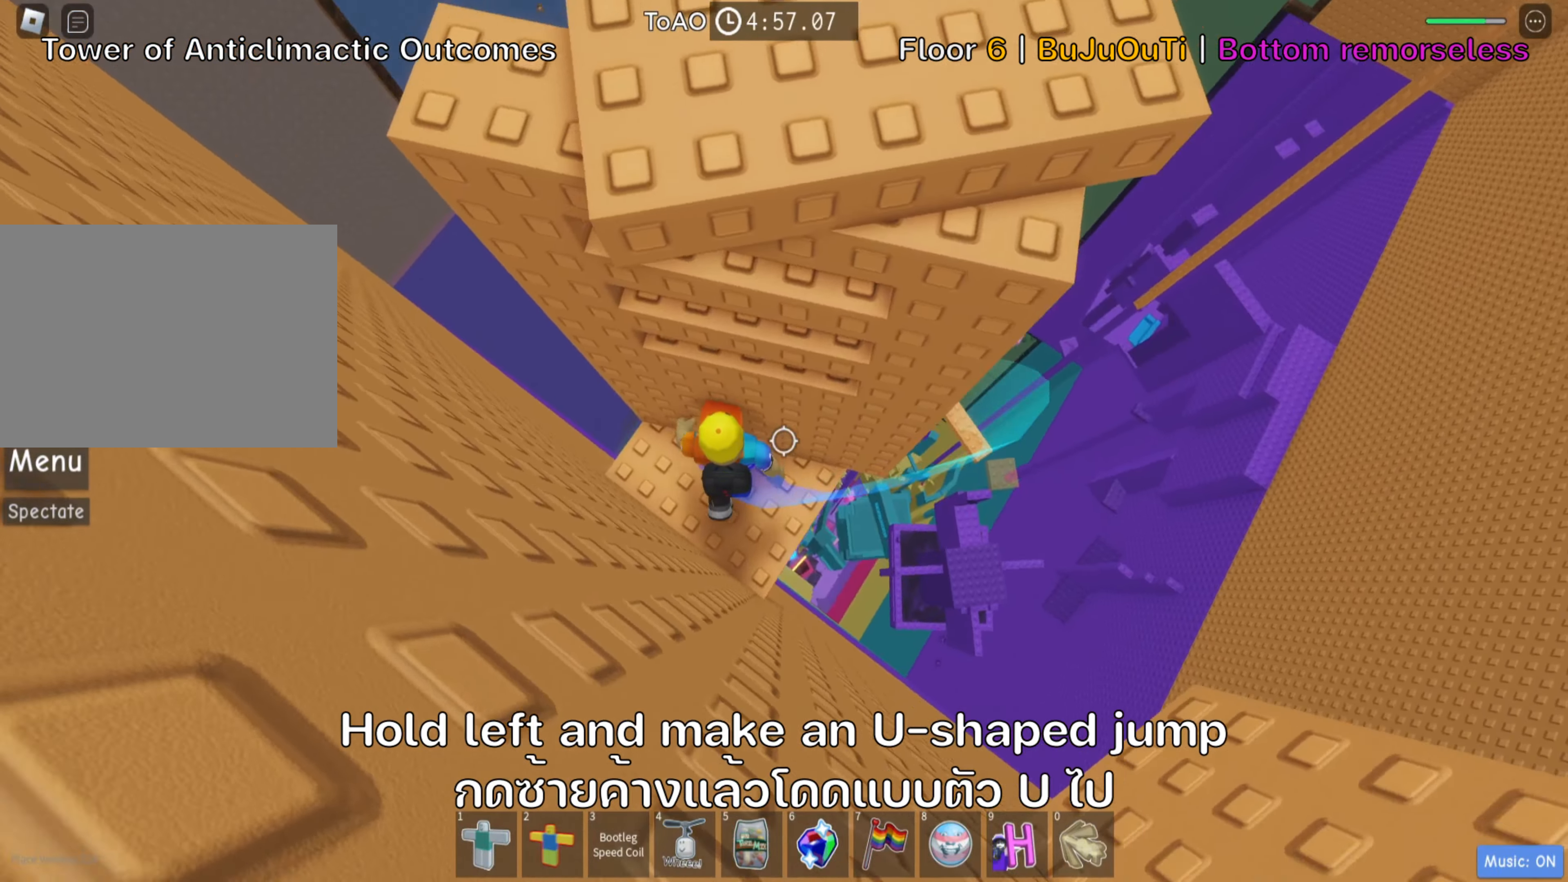
{"dt_ms": 500, "keys": ["w"], "events": [[117, "space", "down"], [267, "space", "up"], [300, "d", "down"], [334, "w", "down"], [467, "d", "up"]]}
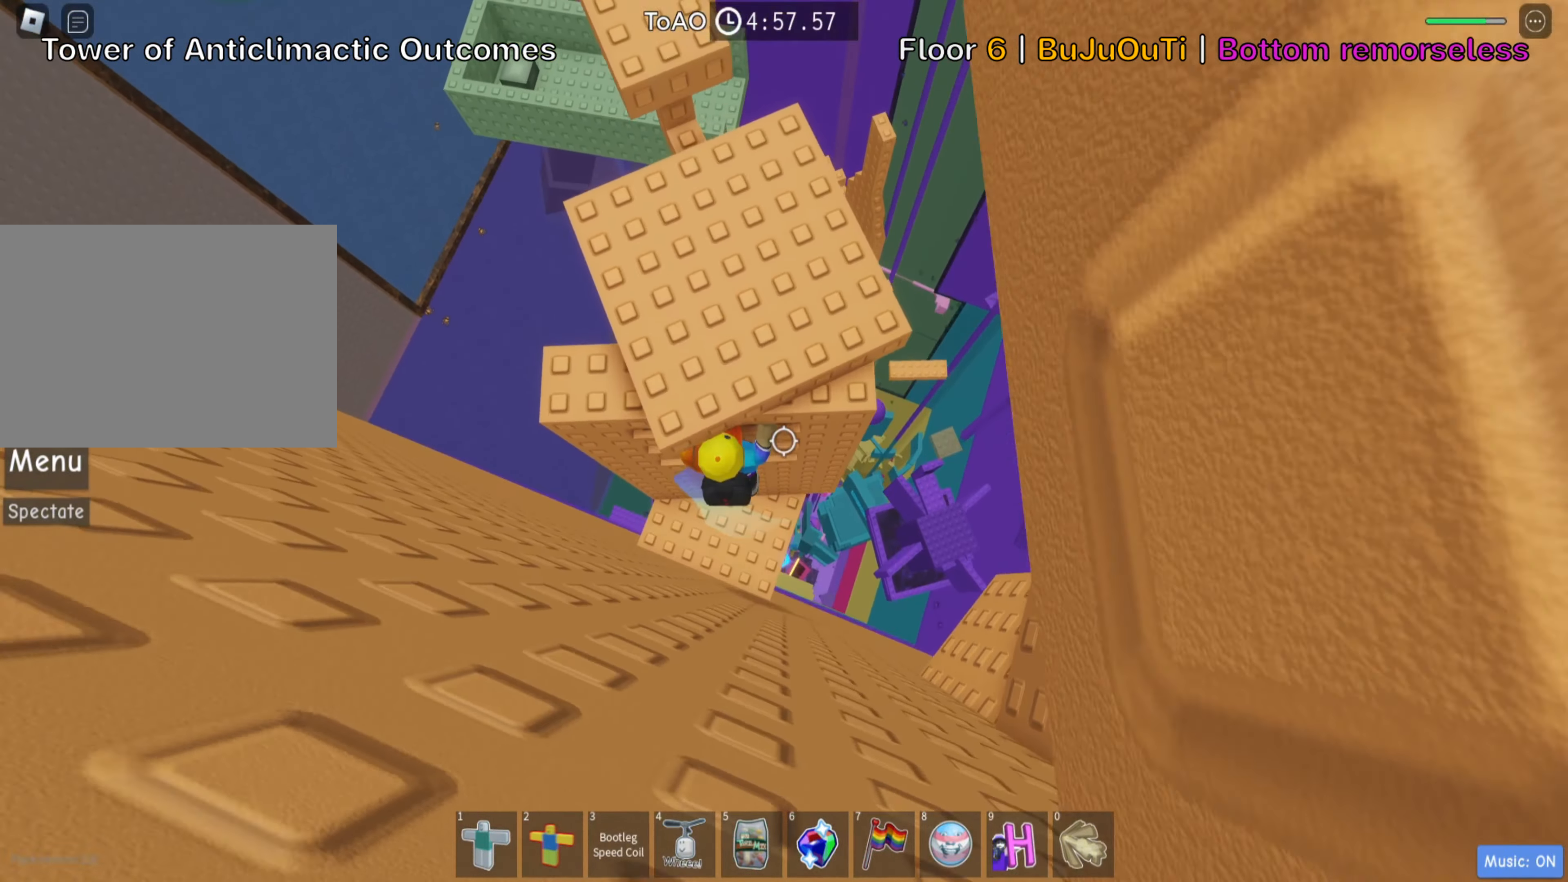
{"dt_ms": 500, "keys": ["d", "w"], "events": [[350, "d", "down"]]}
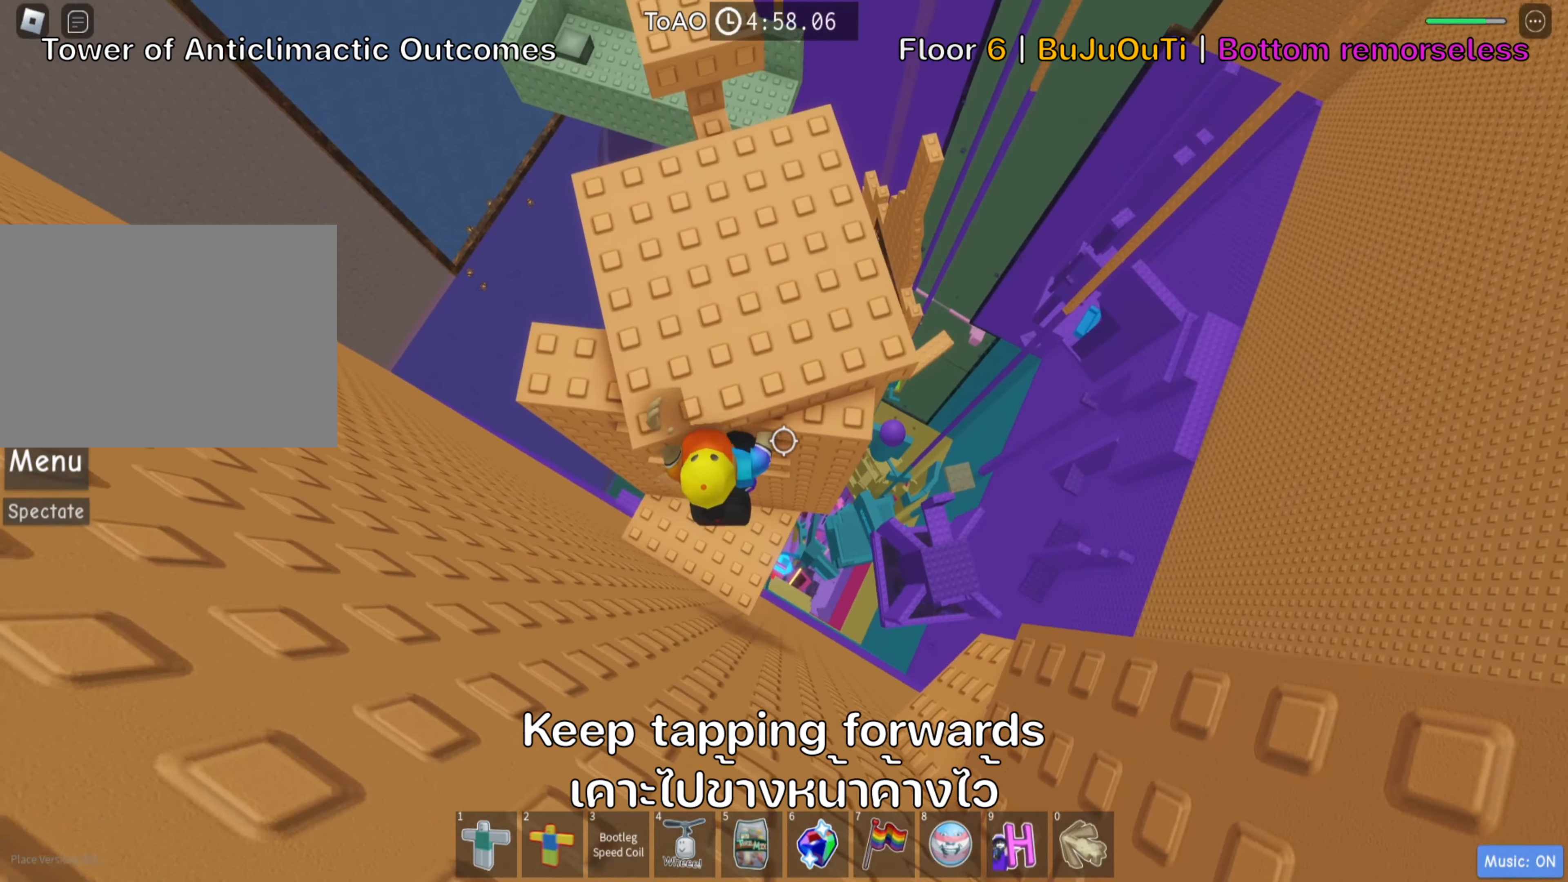
{"dt_ms": 500, "keys": ["w"], "events": [[50, "d", "up"], [184, "w", "up"], [267, "w", "down"], [367, "w", "up"], [450, "w", "down"]]}
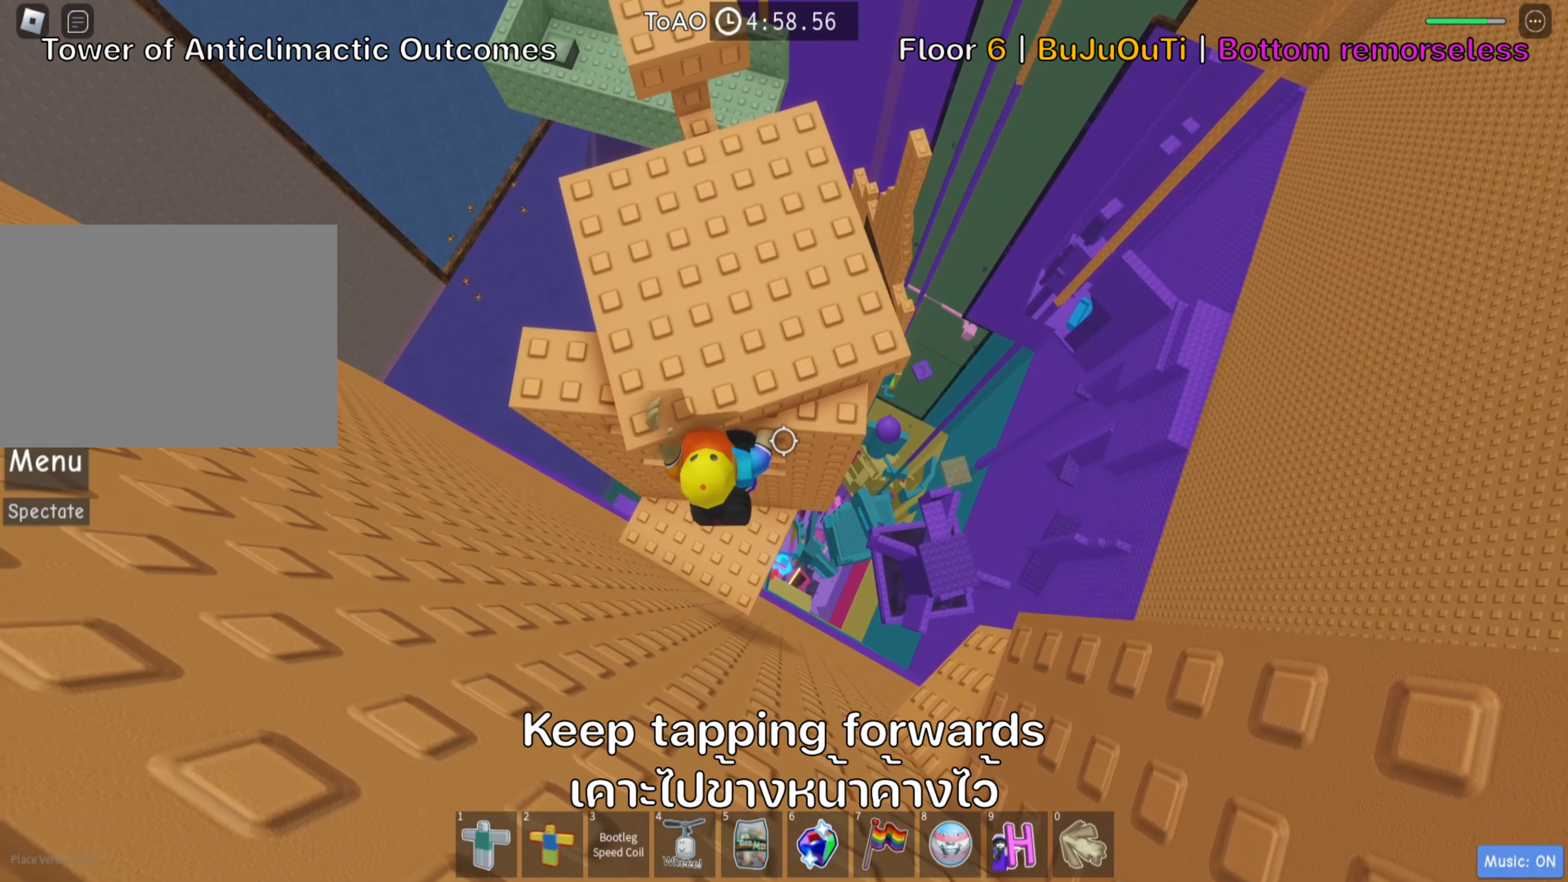
{"dt_ms": 500, "keys": ["w"], "events": [[50, "w", "up"], [117, "w", "down"], [250, "w", "up"], [284, "w", "down"], [417, "w", "up"], [500, "w", "down"]]}
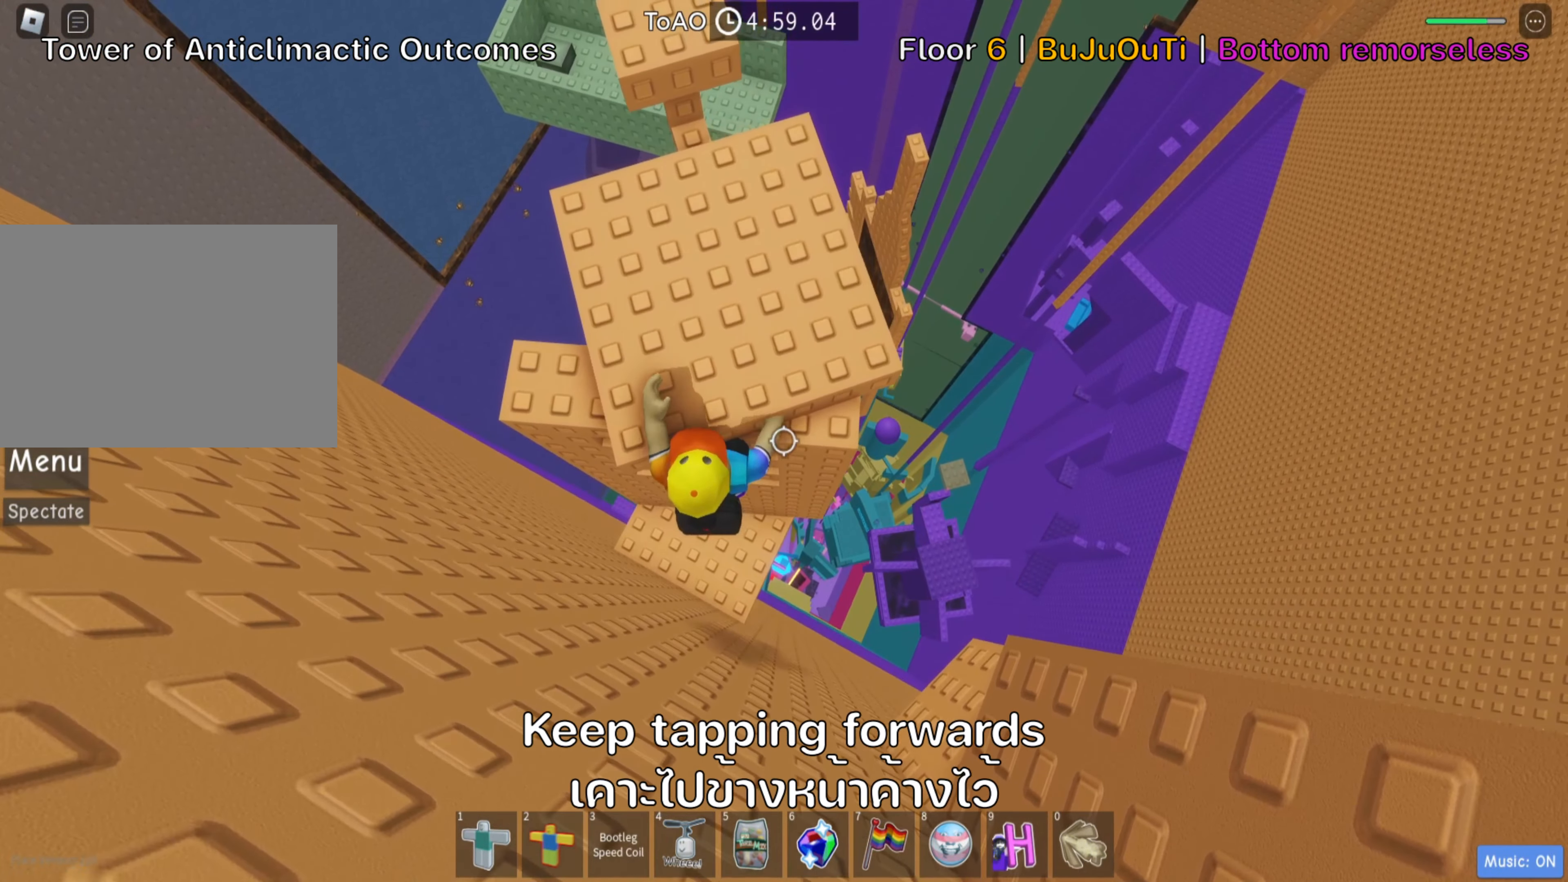
{"dt_ms": 500, "keys": ["w"], "events": []}
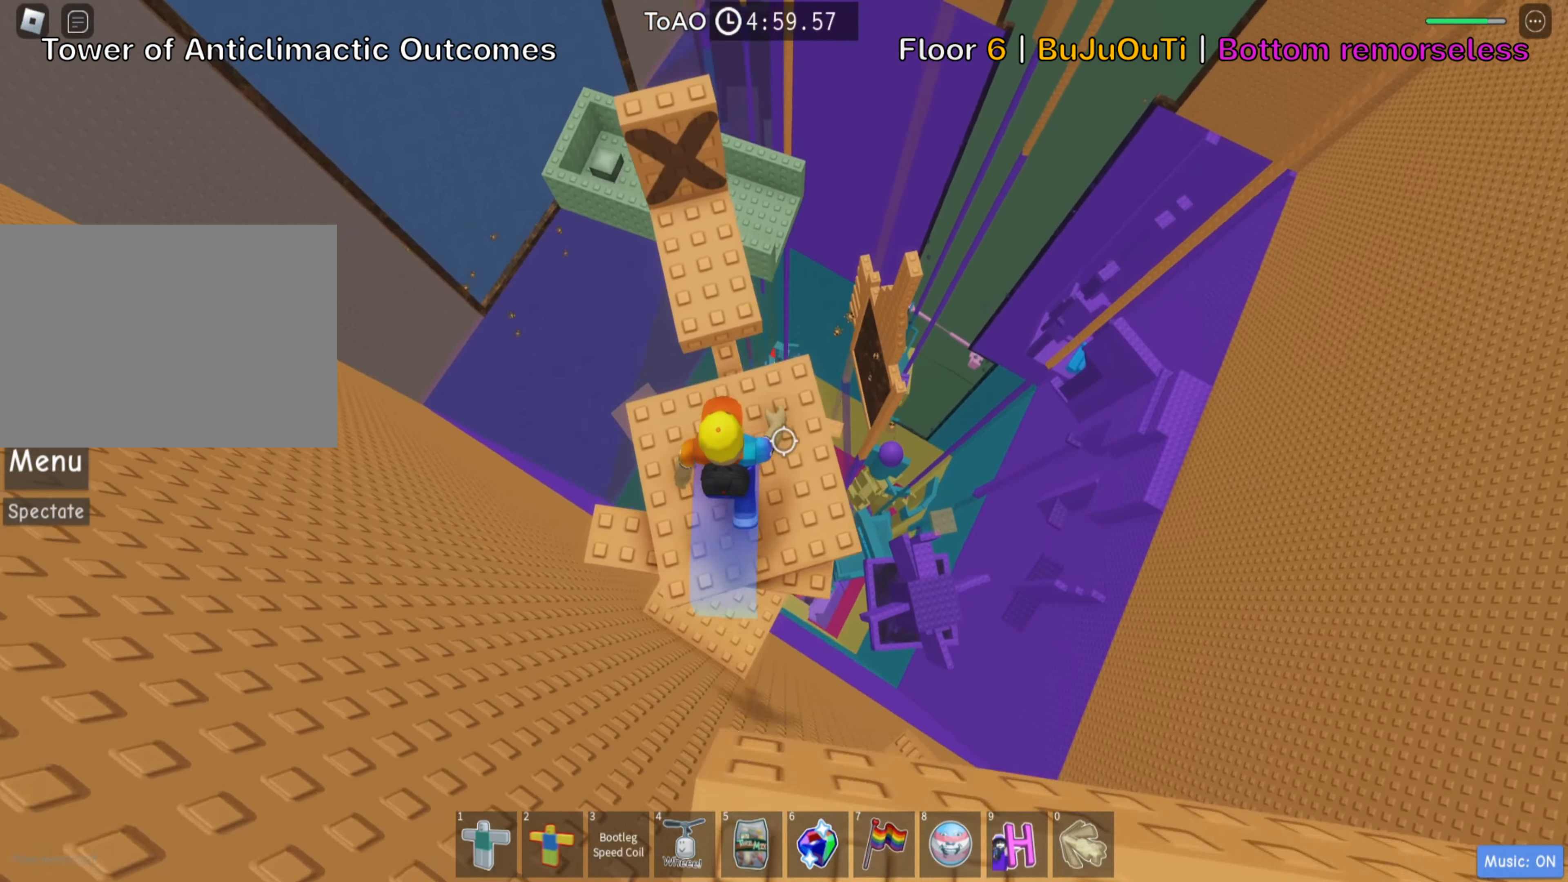
{"dt_ms": 500, "keys": ["w"], "events": [[117, "w", "up"], [184, "space", "down"], [317, "space", "up"], [434, "w", "down"]]}
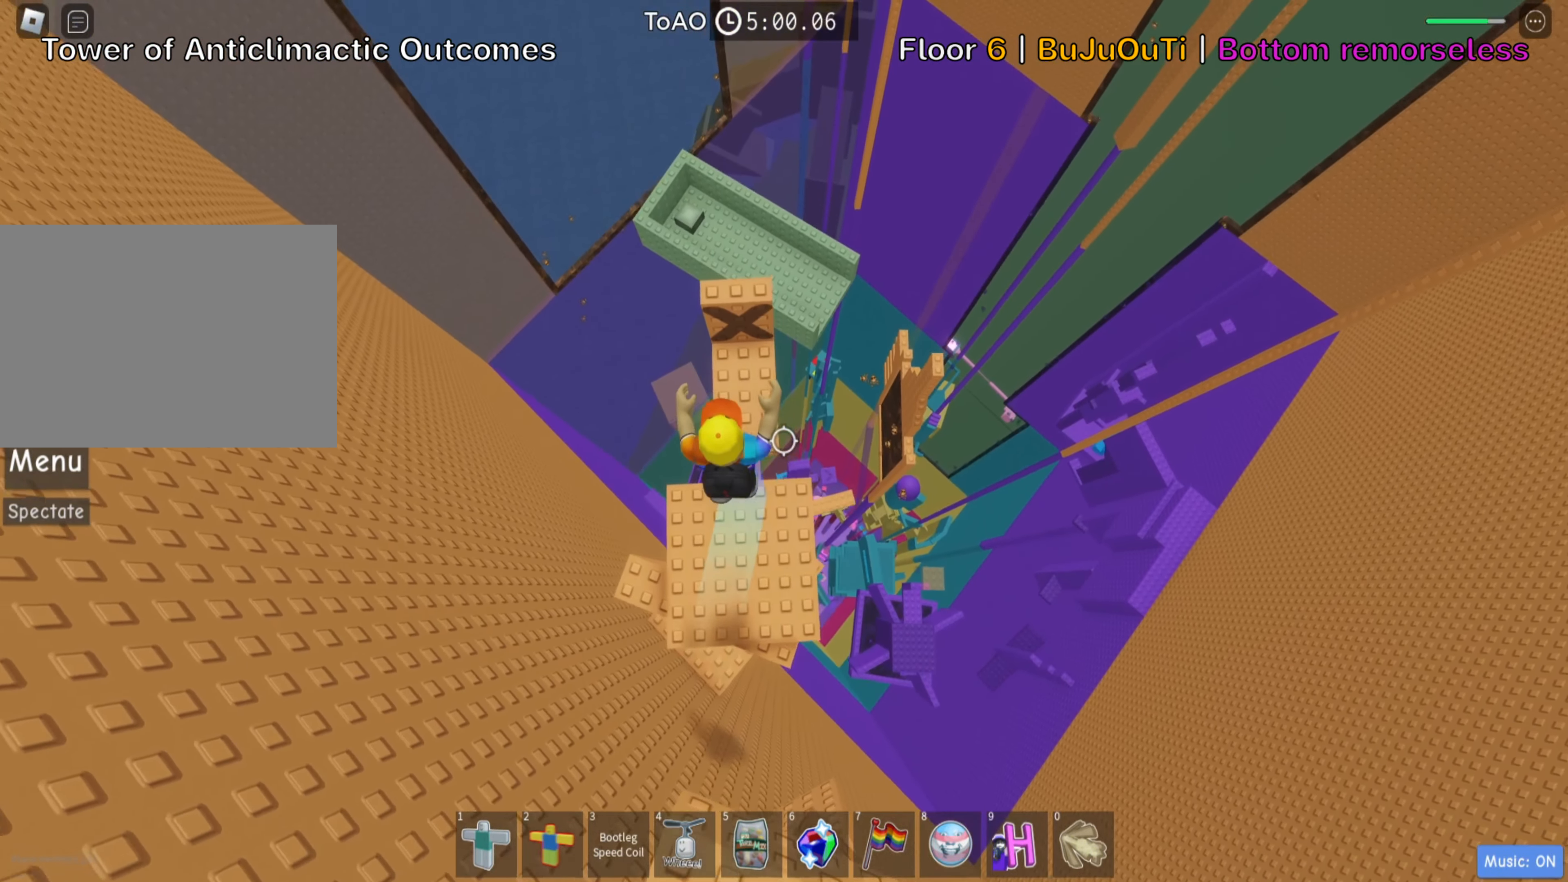
{"dt_ms": 500, "keys": ["w"], "events": [[233, "shift", "down"], [383, "shift", "up"]]}
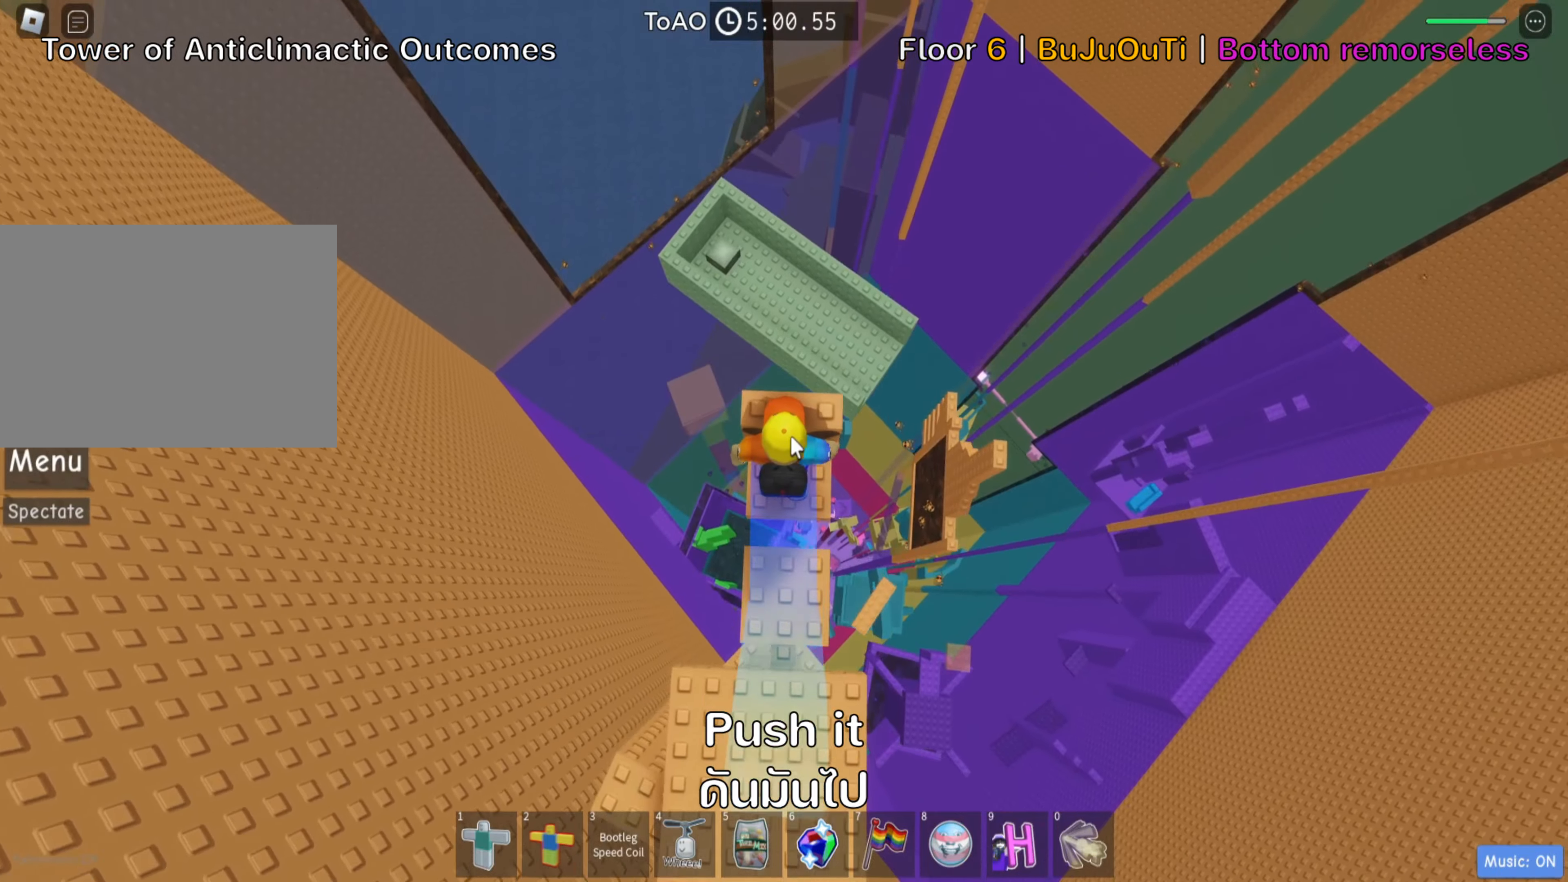
{"dt_ms": 500, "keys": ["w"], "events": []}
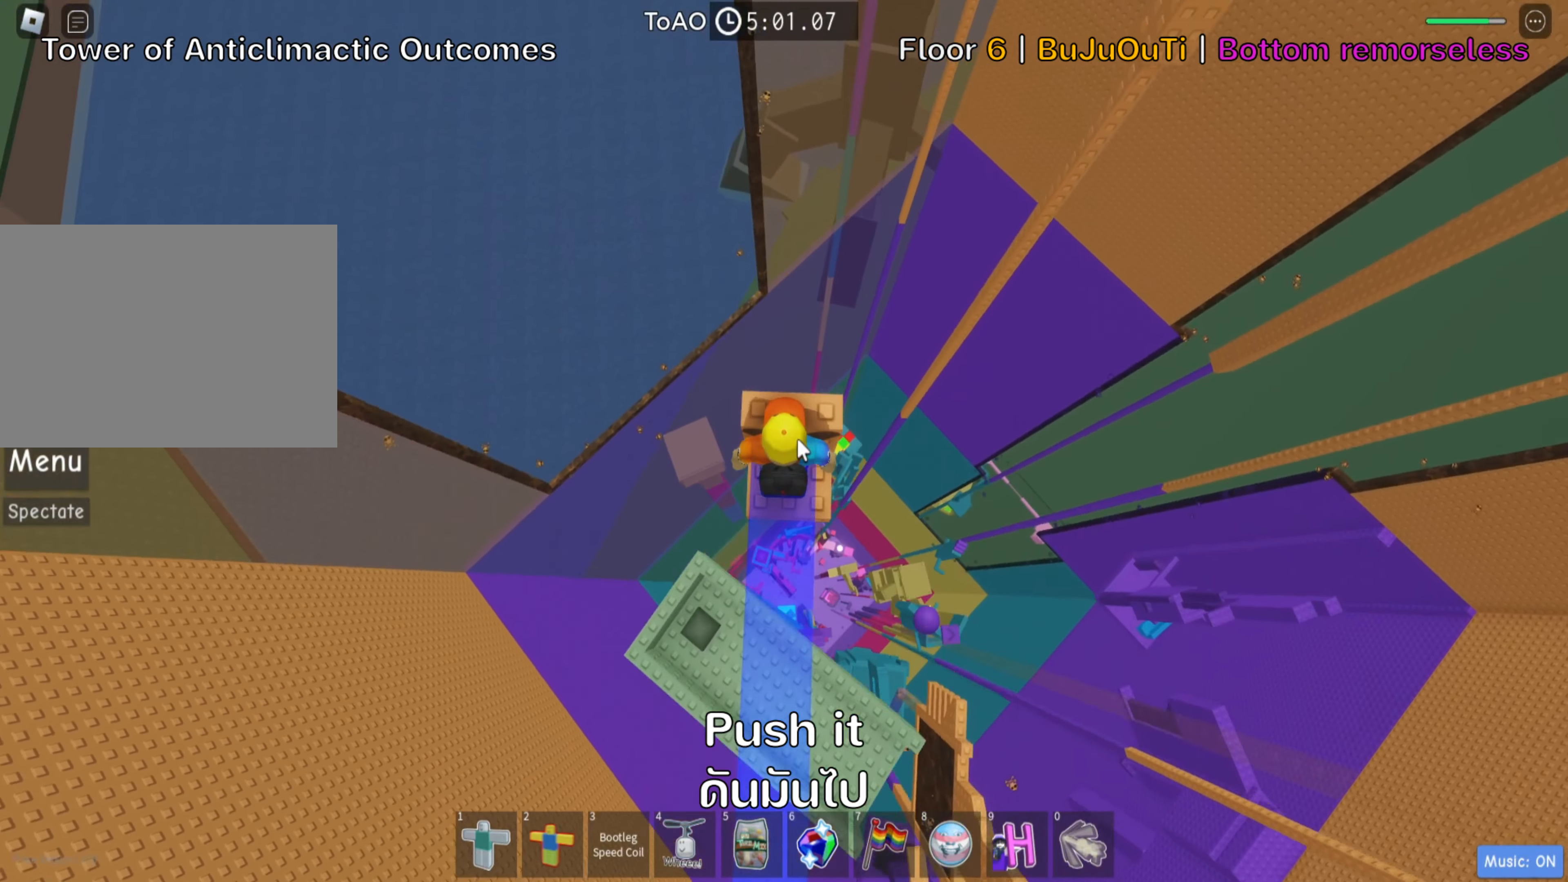
{"dt_ms": 500, "keys": ["w"], "events": []}
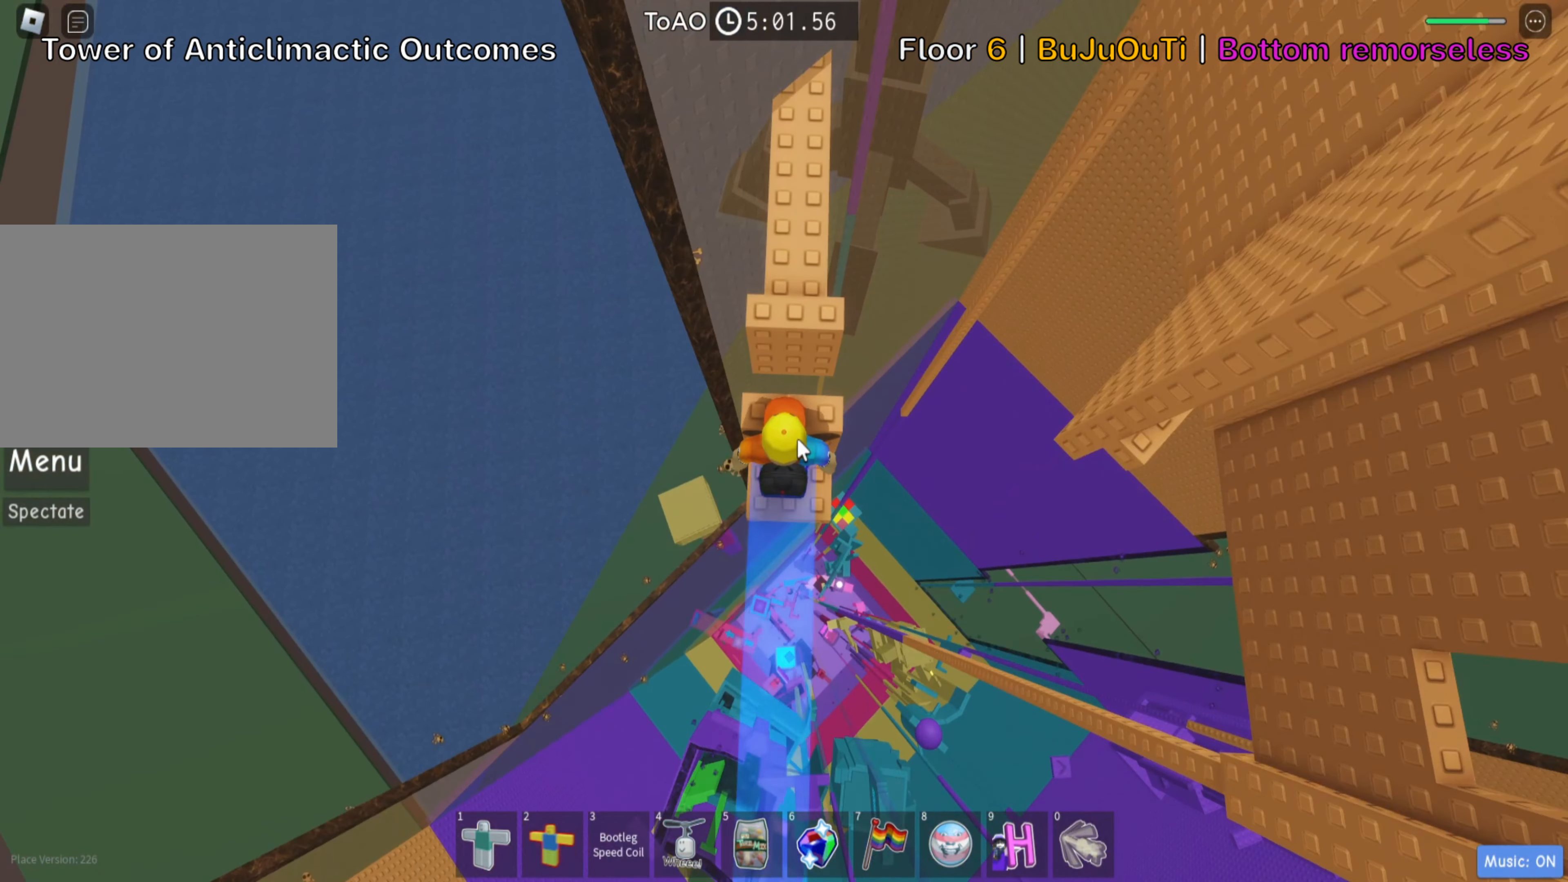
{"dt_ms": 500, "keys": ["w"], "events": [[83, "shift", "down"], [250, "shift", "up"], [316, "space", "down"], [483, "space", "up"]]}
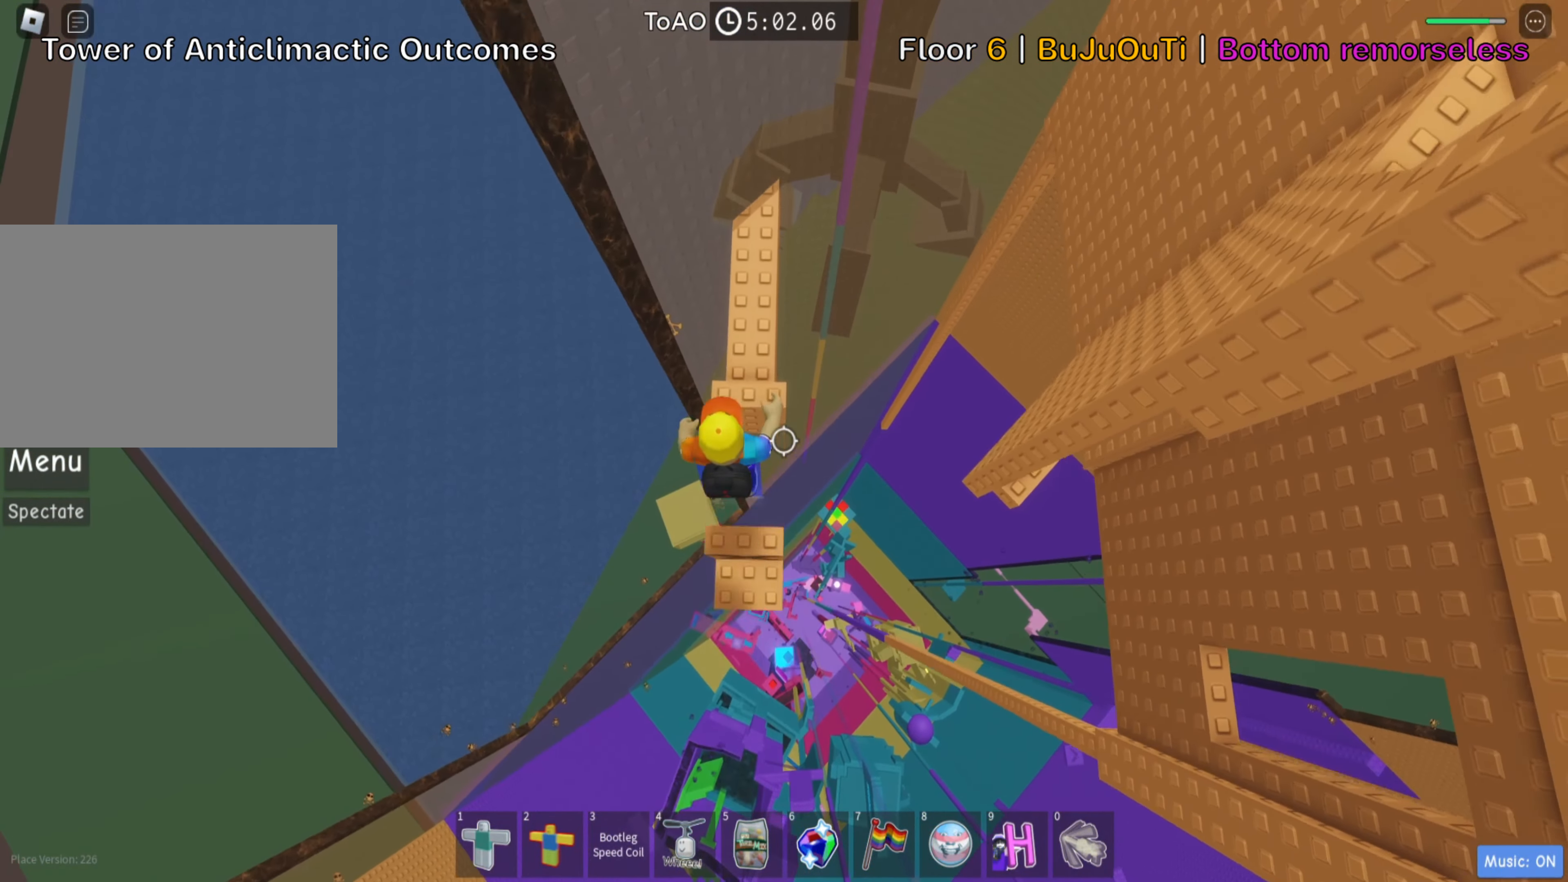
{"dt_ms": 500, "keys": [], "events": [[266, "w", "up"]]}
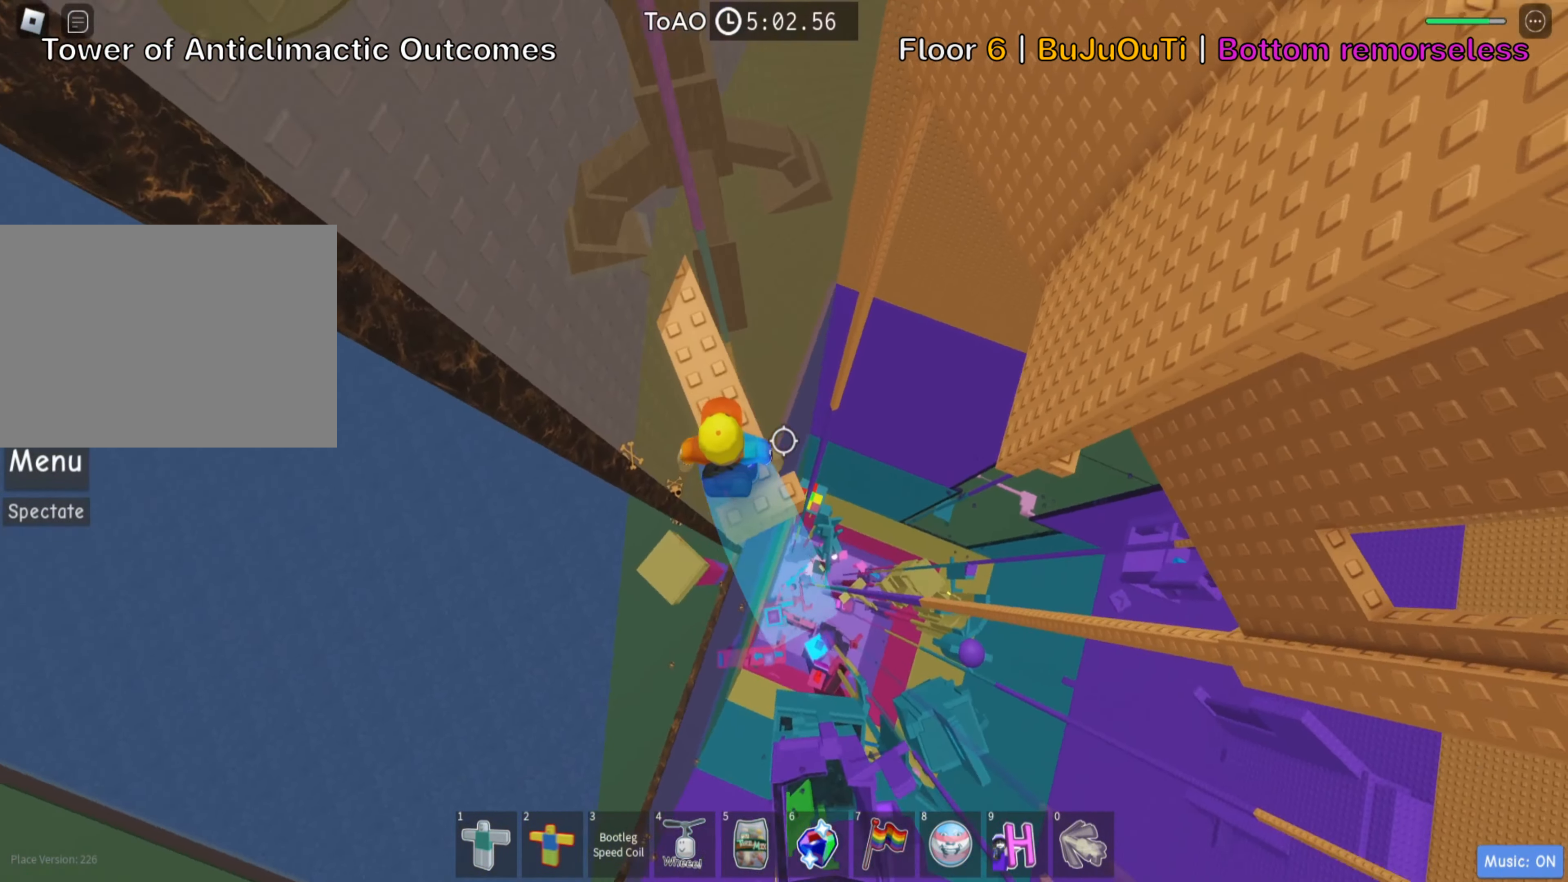
{"dt_ms": 500, "keys": [], "events": [[266, "space", "down"], [400, "space", "up"]]}
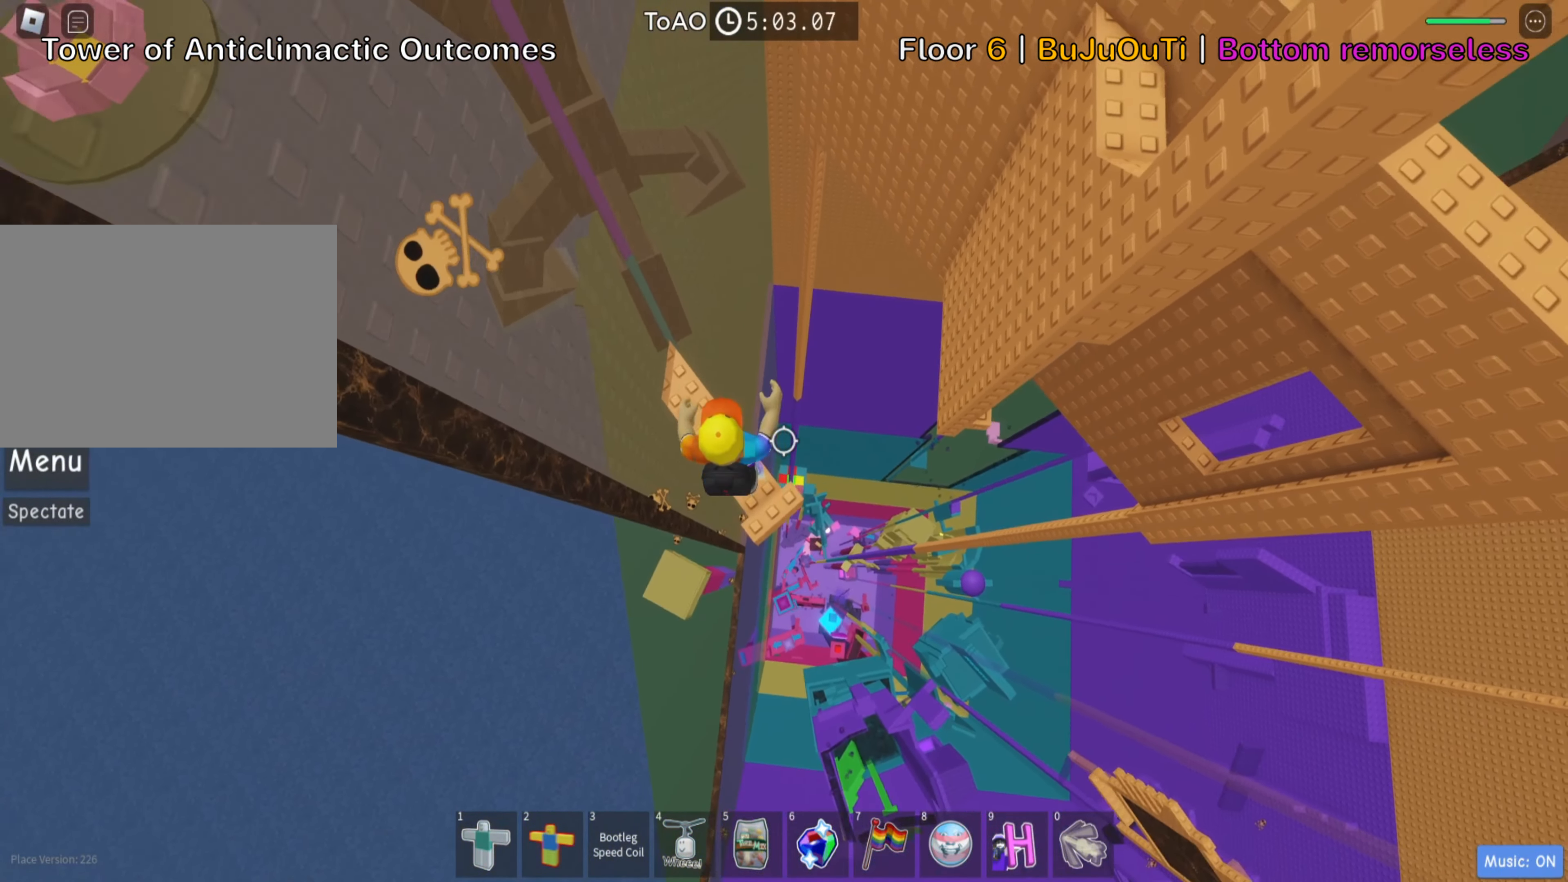
{"dt_ms": 500, "keys": [], "events": [[183, "d", "down"], [366, "d", "up"]]}
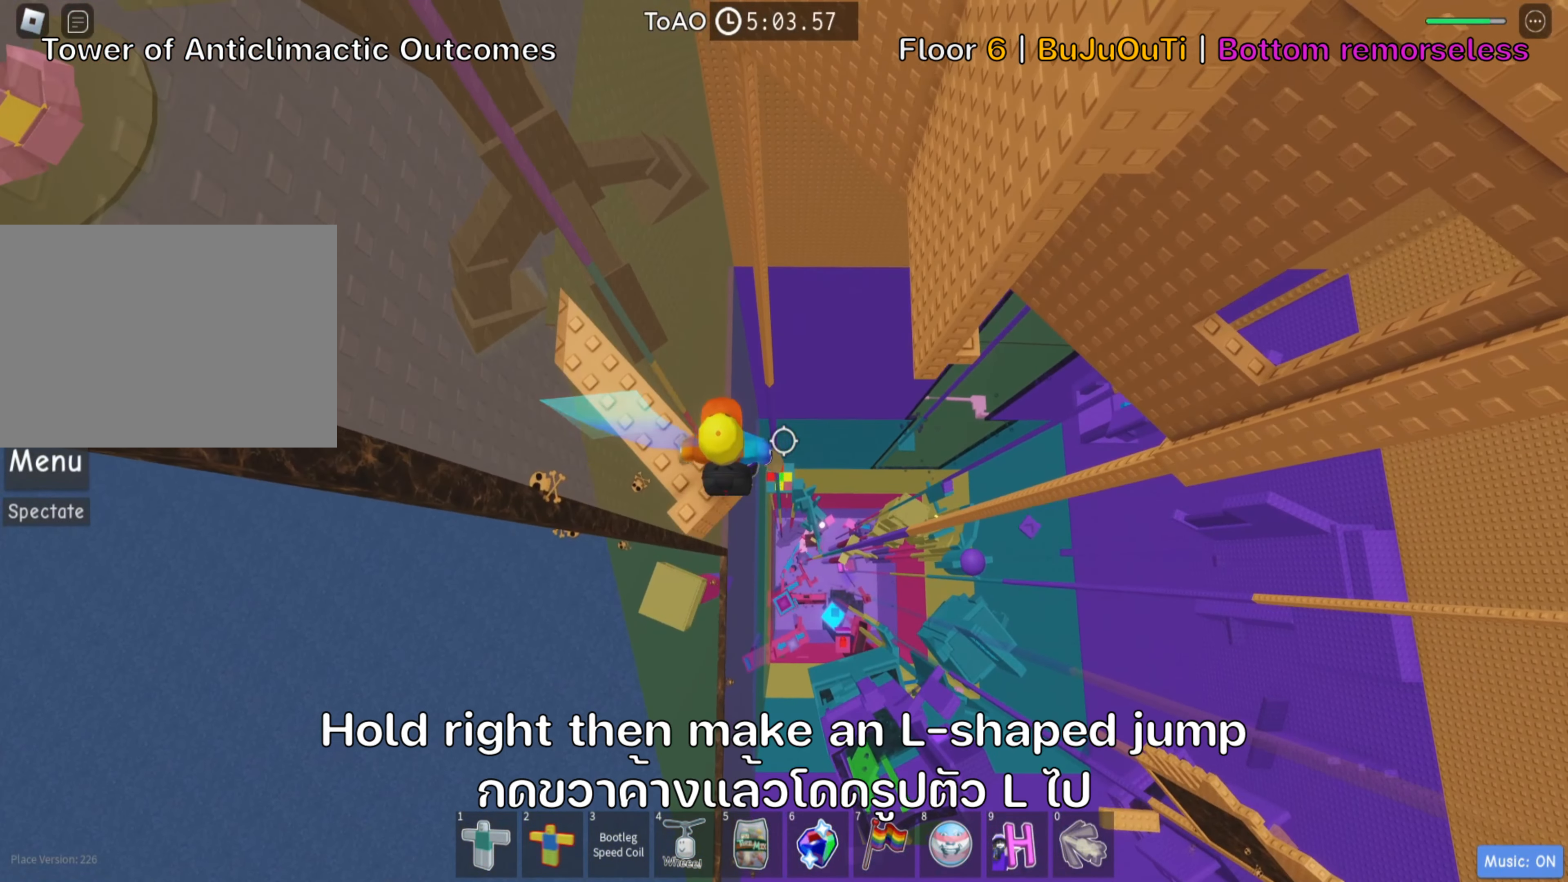
{"dt_ms": 500, "keys": [], "events": [[16, "shift", "down"], [183, "shift", "up"]]}